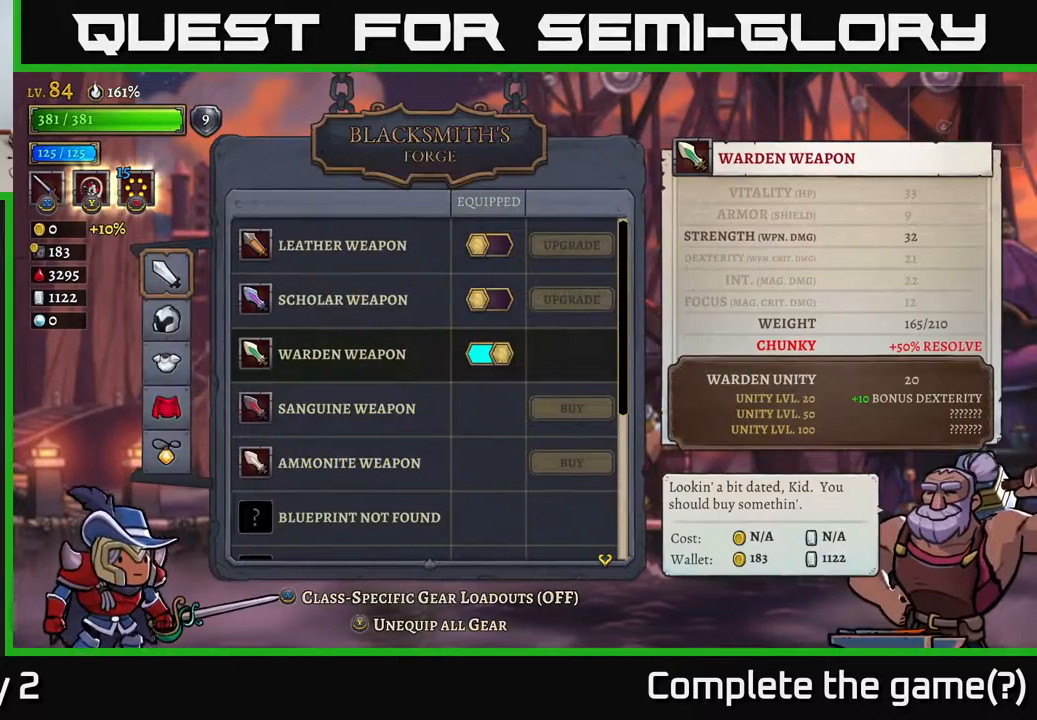
Gameplay with a controller (Xbox layout); each line is a JSON object with the inputs held at the frame after it. "events" lists button and stick changes between this image and that frame as [ms after this image, input, new state], when the widget could be followed in between.
{"buttons": [], "left_stick": "center", "right_stick": "center", "events": []}
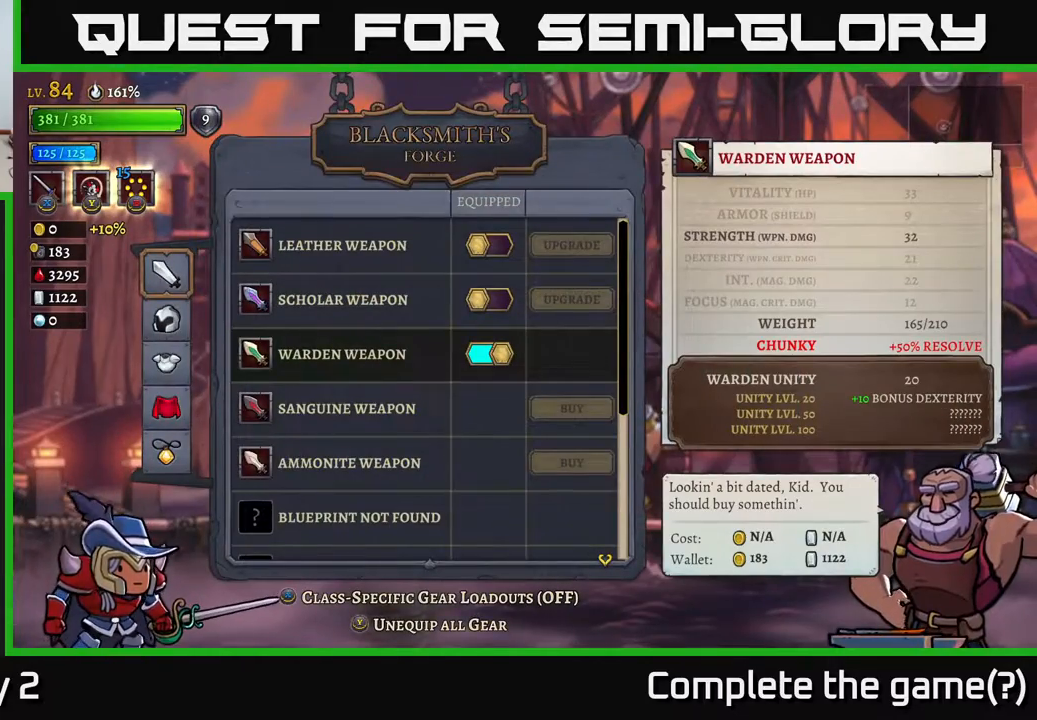
{"buttons": [], "left_stick": "right", "right_stick": "center", "events": [[233, "B", "down"], [400, "B", "up"], [450, "left_stick", "right"]]}
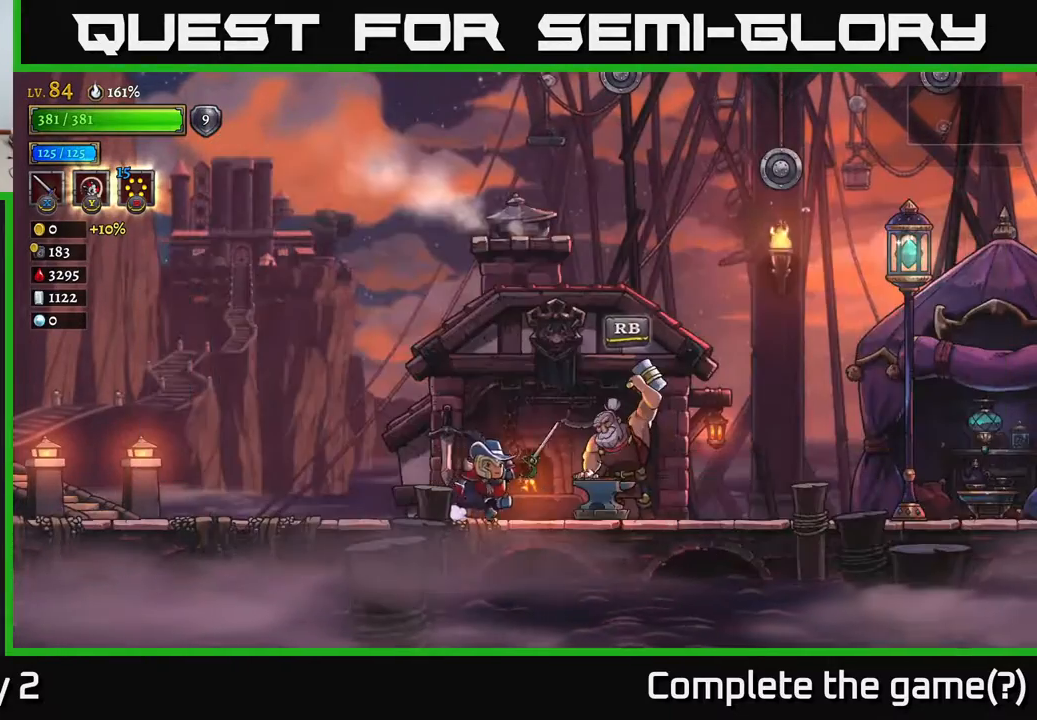
{"buttons": [], "left_stick": "right", "right_stick": "center", "events": [[100, "R2", "down"], [450, "R2", "up"]]}
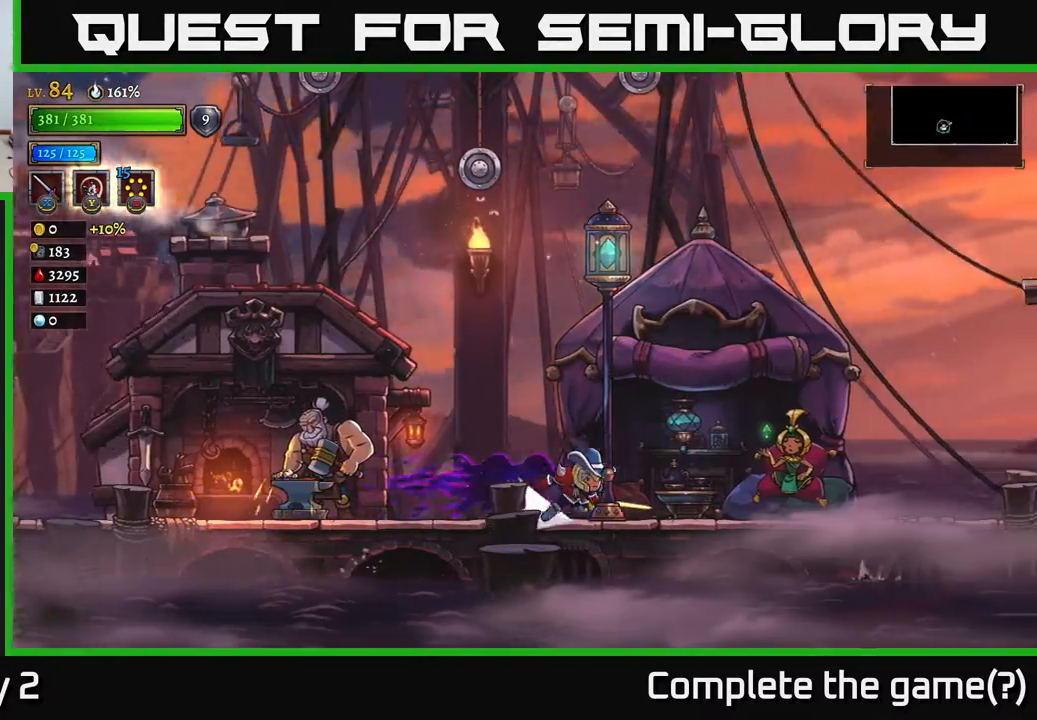
{"buttons": ["R2"], "left_stick": "right", "right_stick": "center", "events": [[17, "R2", "down"], [317, "R2", "up"], [383, "R2", "down"]]}
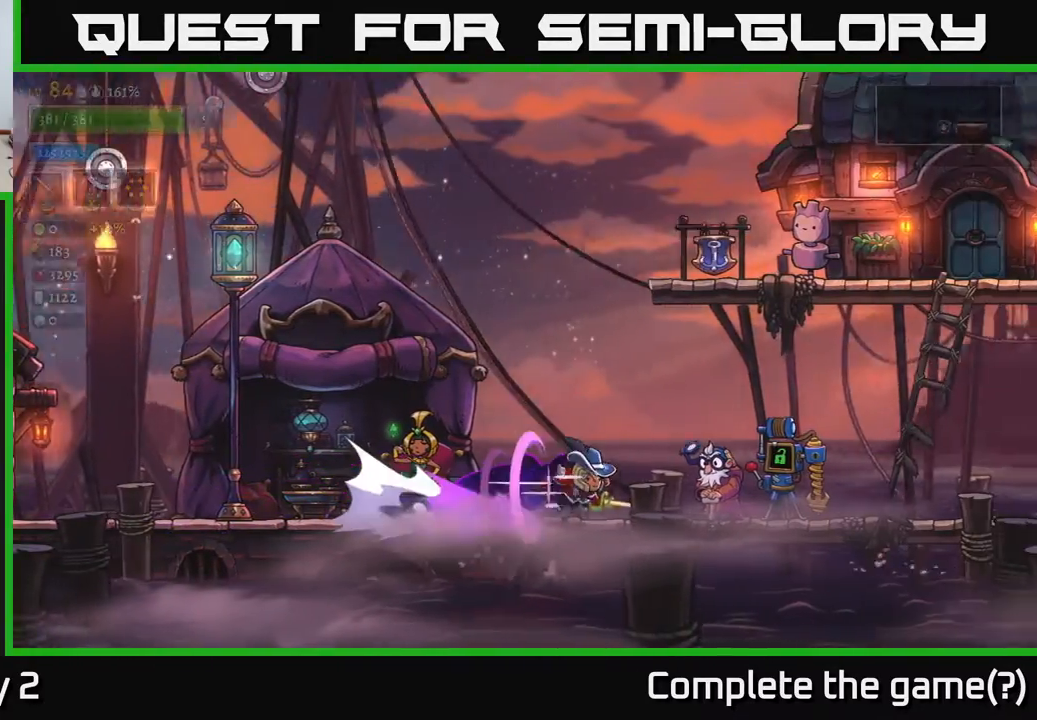
{"buttons": ["R2"], "left_stick": "right", "right_stick": "center", "events": [[167, "R2", "up"], [250, "R2", "down"]]}
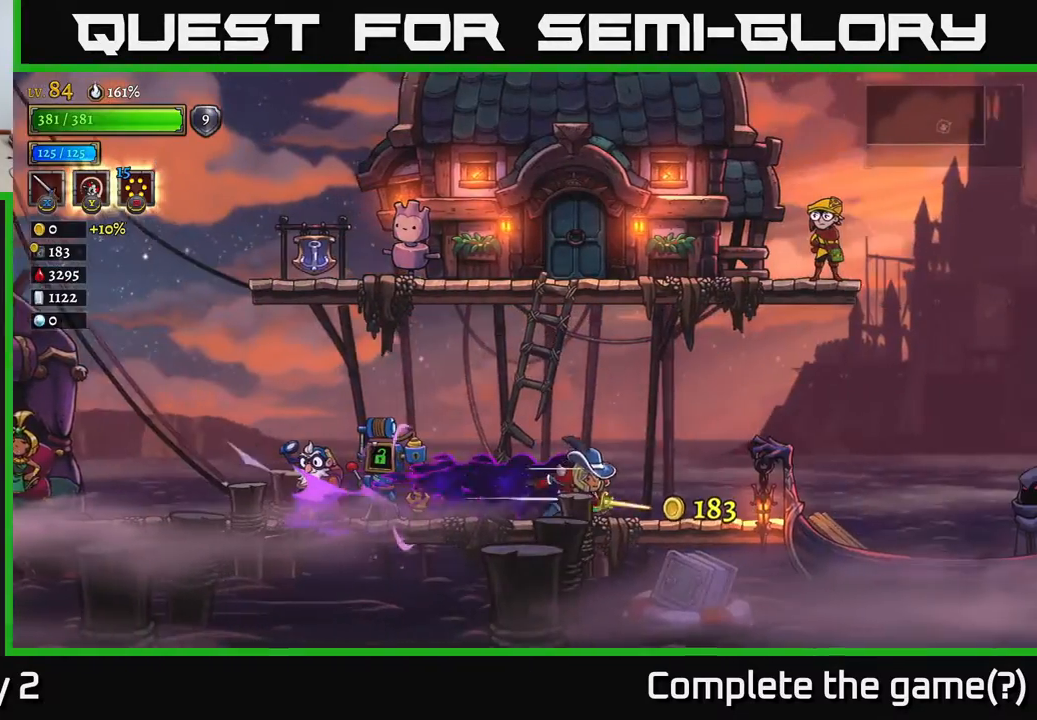
{"buttons": [], "left_stick": "right", "right_stick": "center", "events": [[50, "R2", "up"]]}
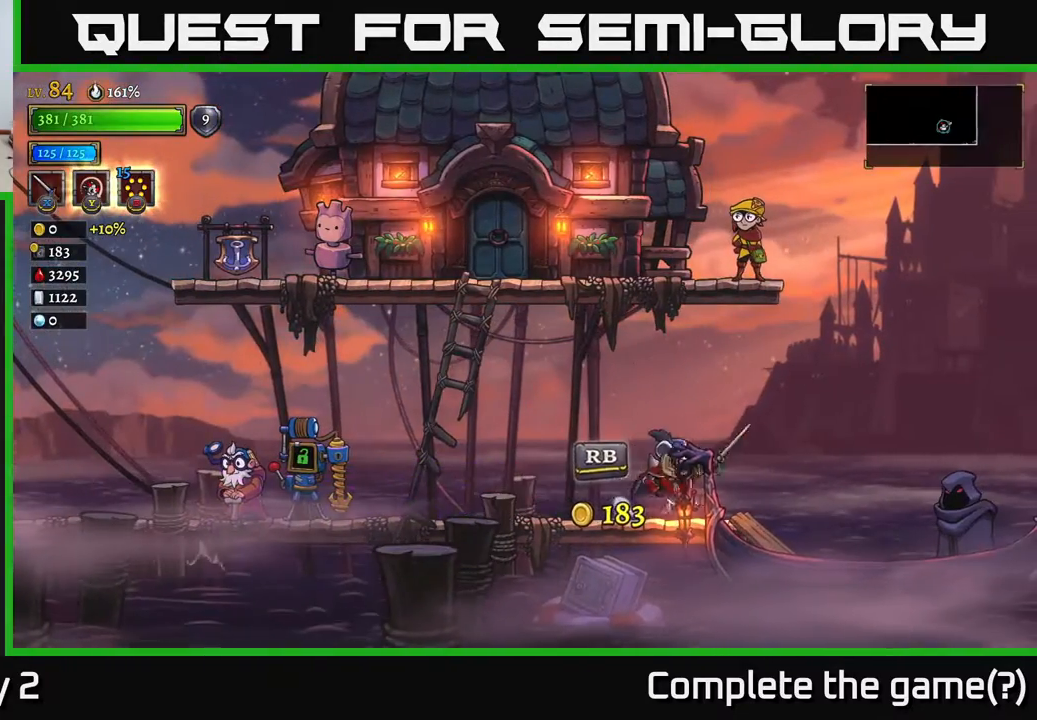
{"buttons": [], "left_stick": "left", "right_stick": "center", "events": [[333, "left_stick", "left"]]}
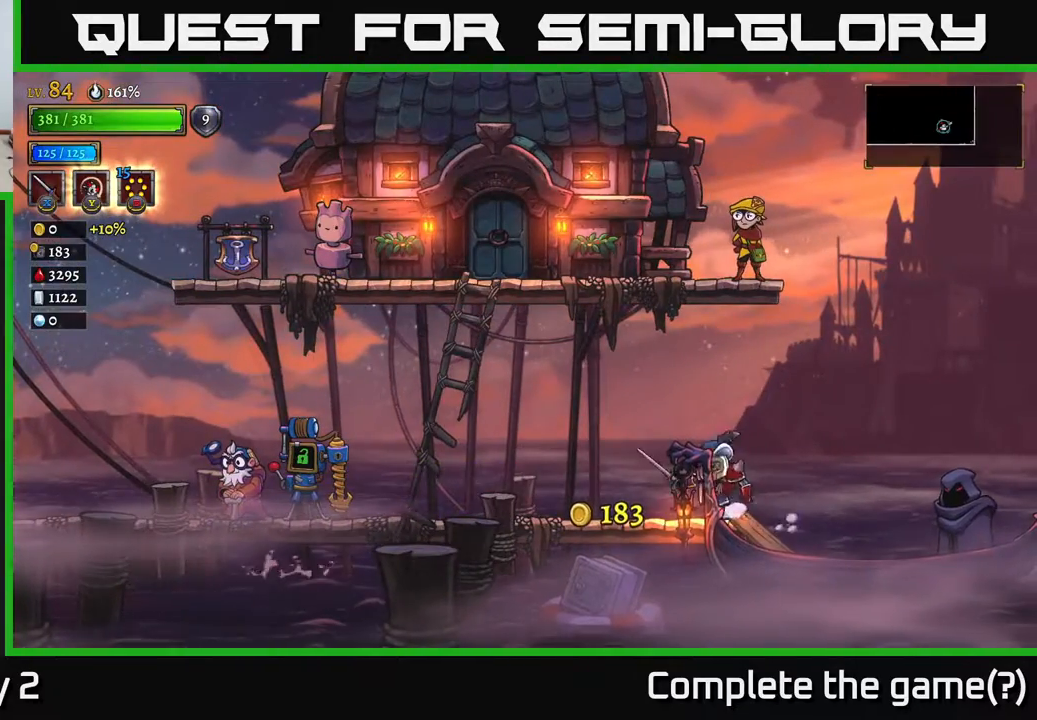
{"buttons": [], "left_stick": "right", "right_stick": "center", "events": [[17, "left_stick", "center"], [67, "left_stick", "right"]]}
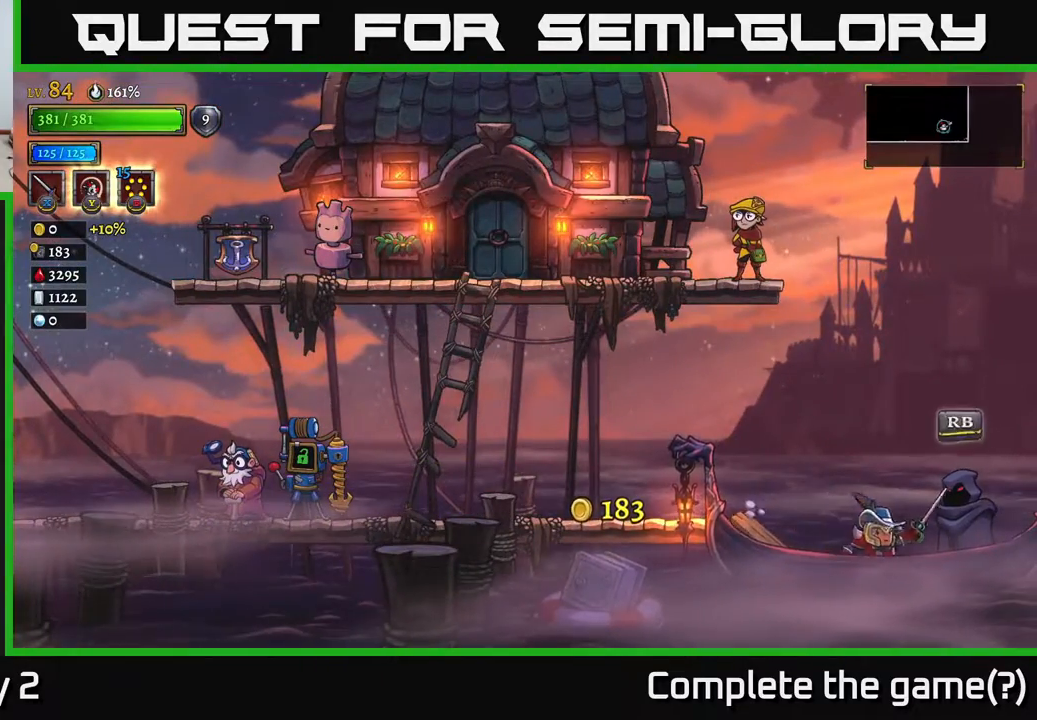
{"buttons": ["L2"], "left_stick": "left", "right_stick": "center", "events": [[83, "left_stick", "left"], [150, "A", "down"], [267, "A", "up"], [367, "L2", "down"]]}
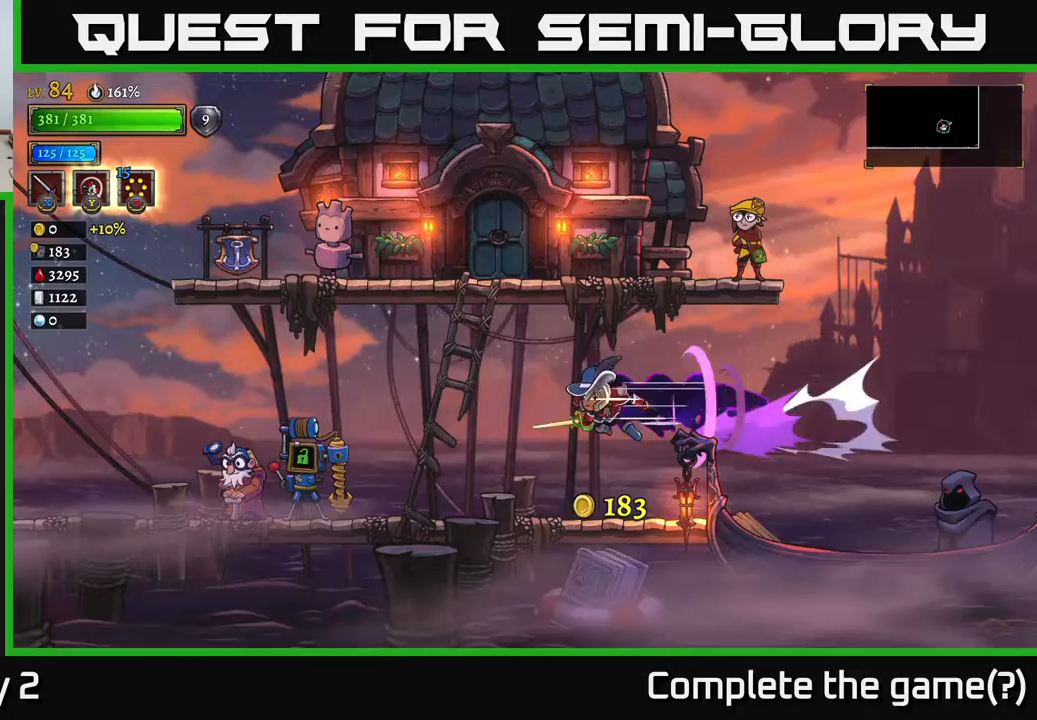
{"buttons": [], "left_stick": "left", "right_stick": "center", "events": [[167, "L2", "up"]]}
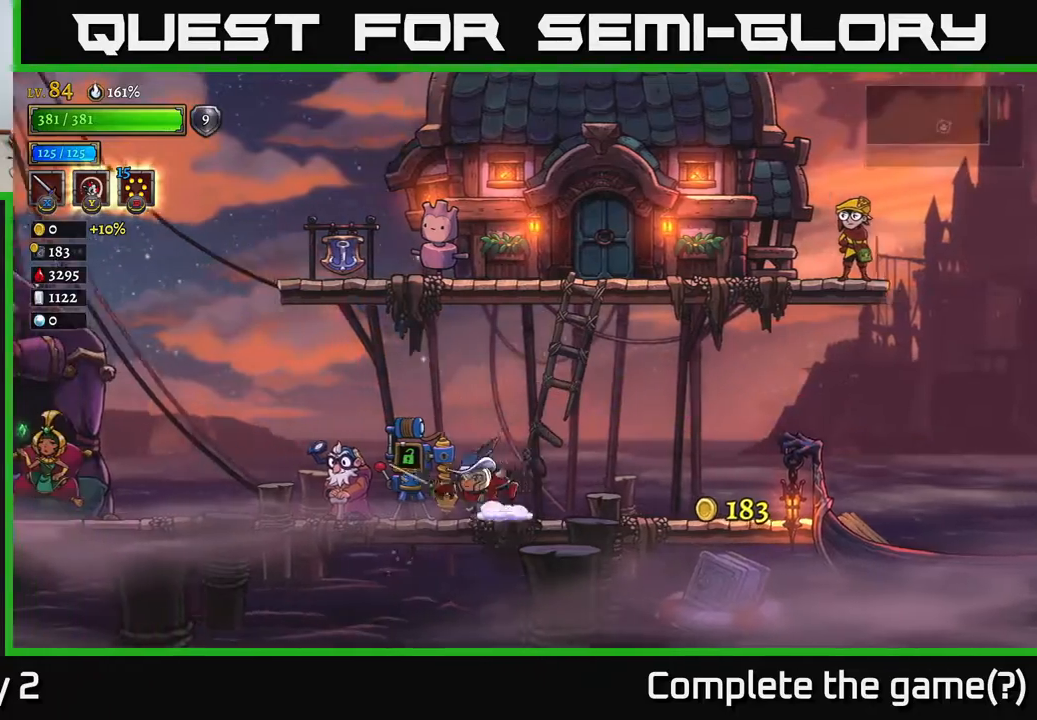
{"buttons": [], "left_stick": "center", "right_stick": "center", "events": [[67, "L2", "down"], [333, "L2", "up"], [467, "left_stick", "center"]]}
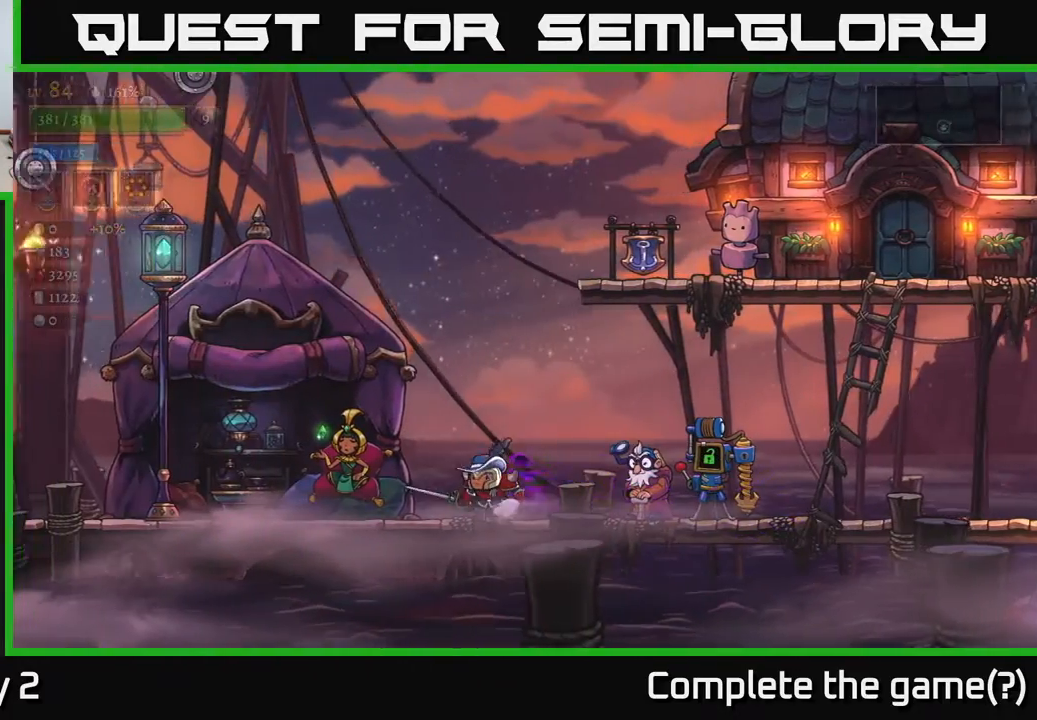
{"buttons": ["A"], "left_stick": "right", "right_stick": "center", "events": [[317, "A", "down"], [367, "left_stick", "right"]]}
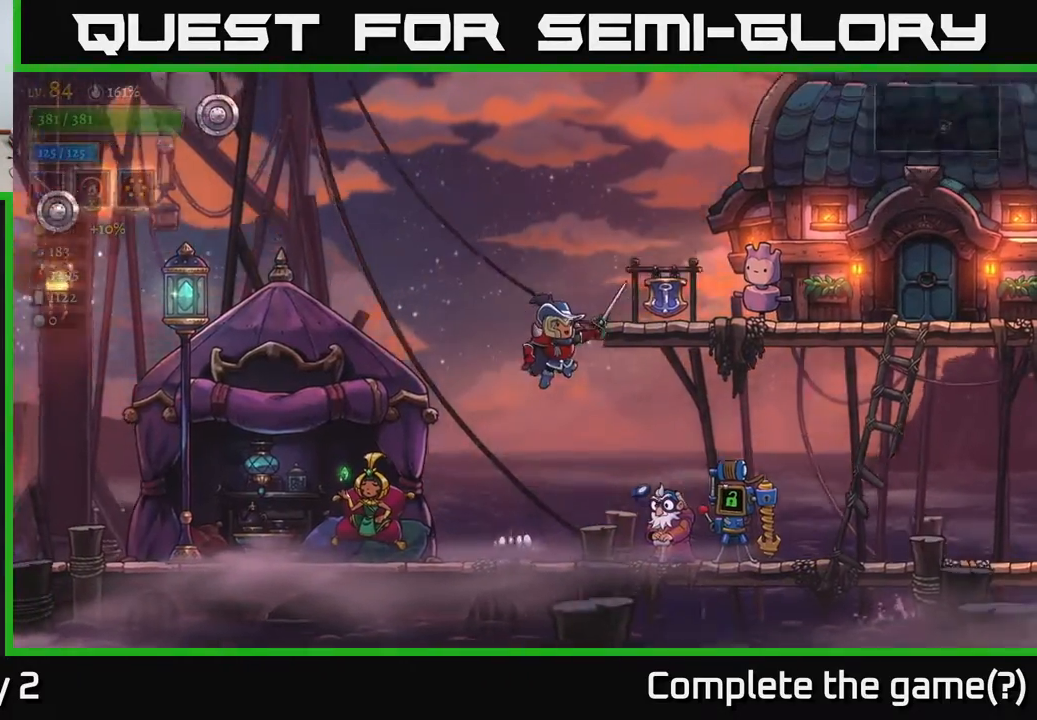
{"buttons": [], "left_stick": "center", "right_stick": "center", "events": [[250, "A", "up"], [333, "left_stick", "center"]]}
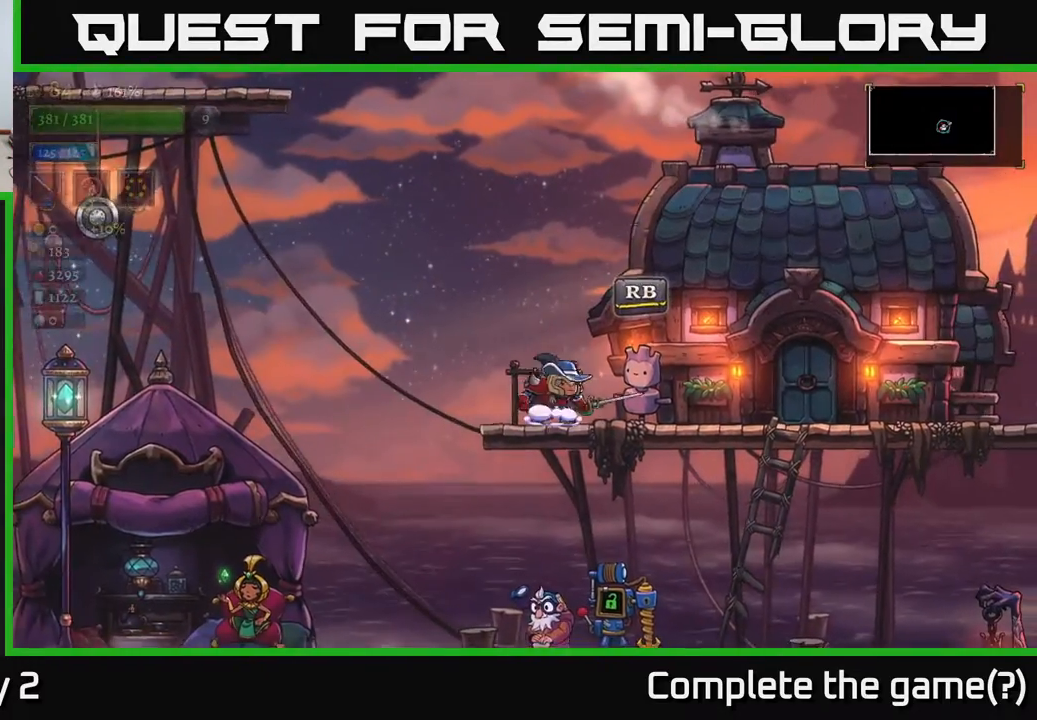
{"buttons": [], "left_stick": "right", "right_stick": "center", "events": [[67, "left_stick", "right"], [100, "R2", "down"], [400, "R2", "up"]]}
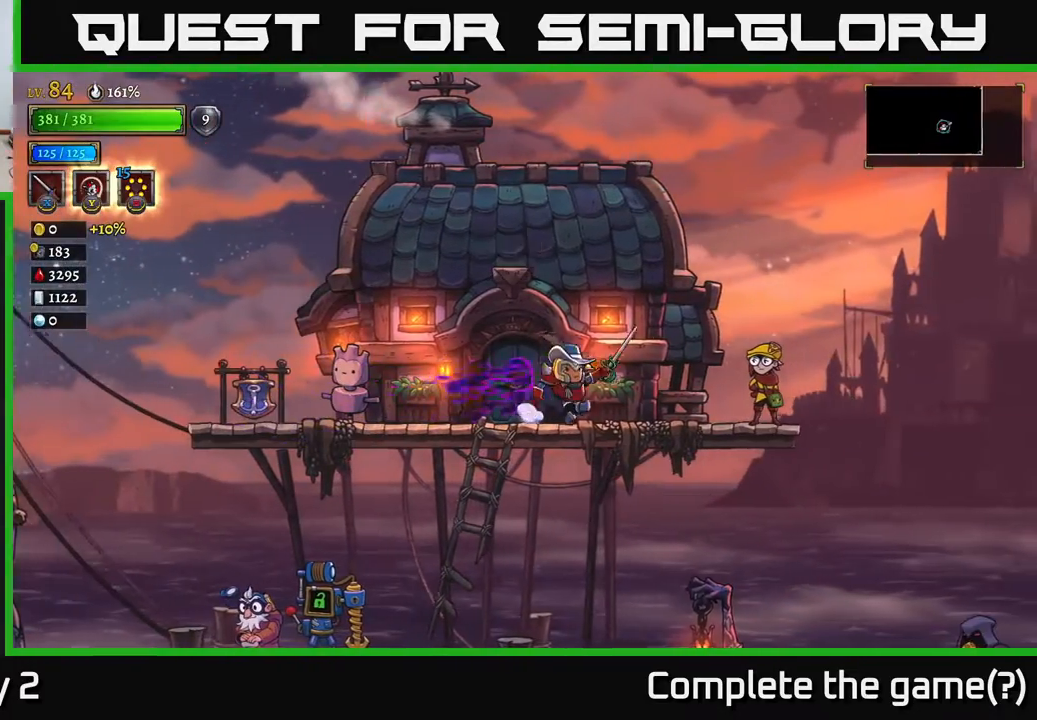
{"buttons": [], "left_stick": "center", "right_stick": "center", "events": [[133, "left_stick", "left"], [317, "left_stick", "center"]]}
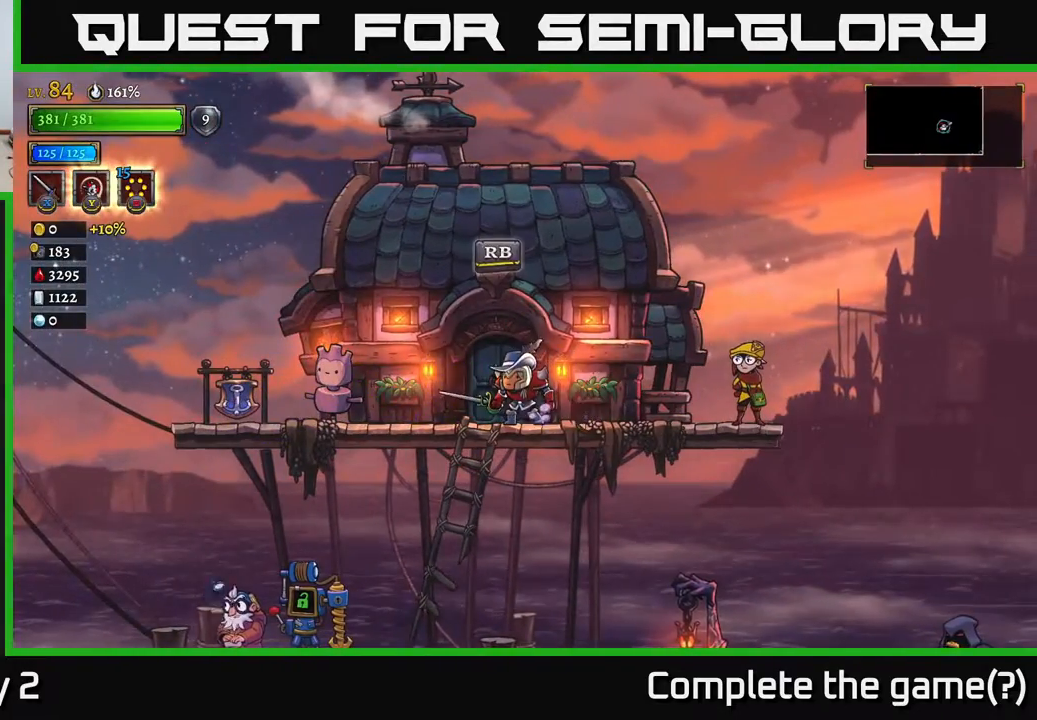
{"buttons": [], "left_stick": "center", "right_stick": "center", "events": [[83, "START", "down"], [250, "START", "up"]]}
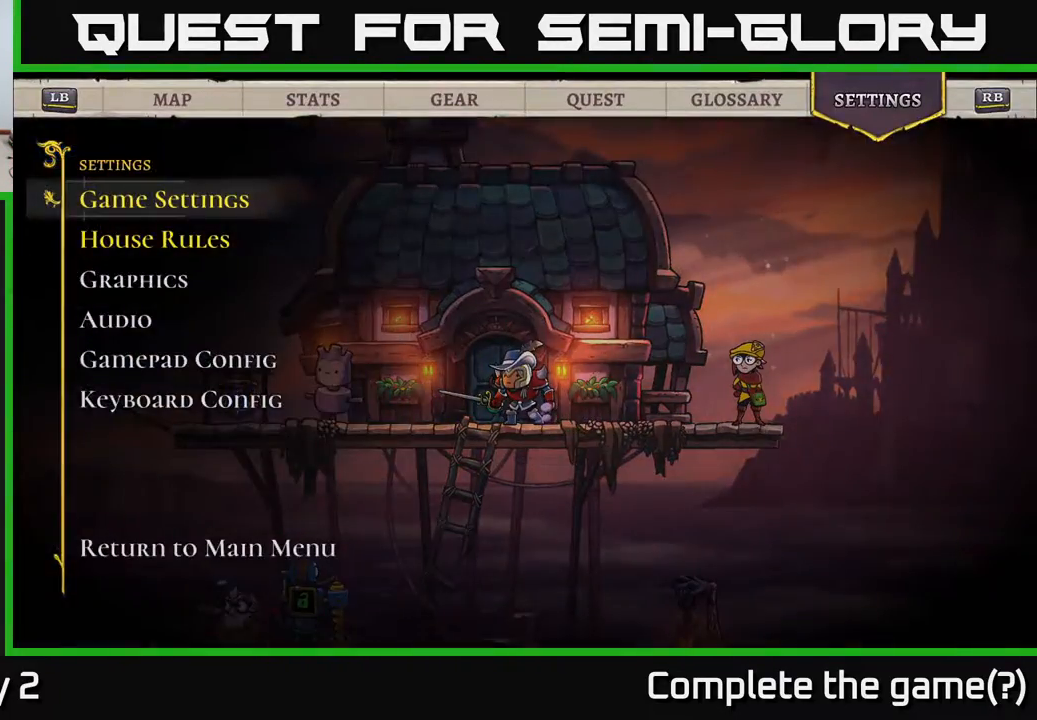
{"buttons": [], "left_stick": "right", "right_stick": "center", "events": [[50, "START", "down"], [200, "START", "up"], [500, "left_stick", "right"]]}
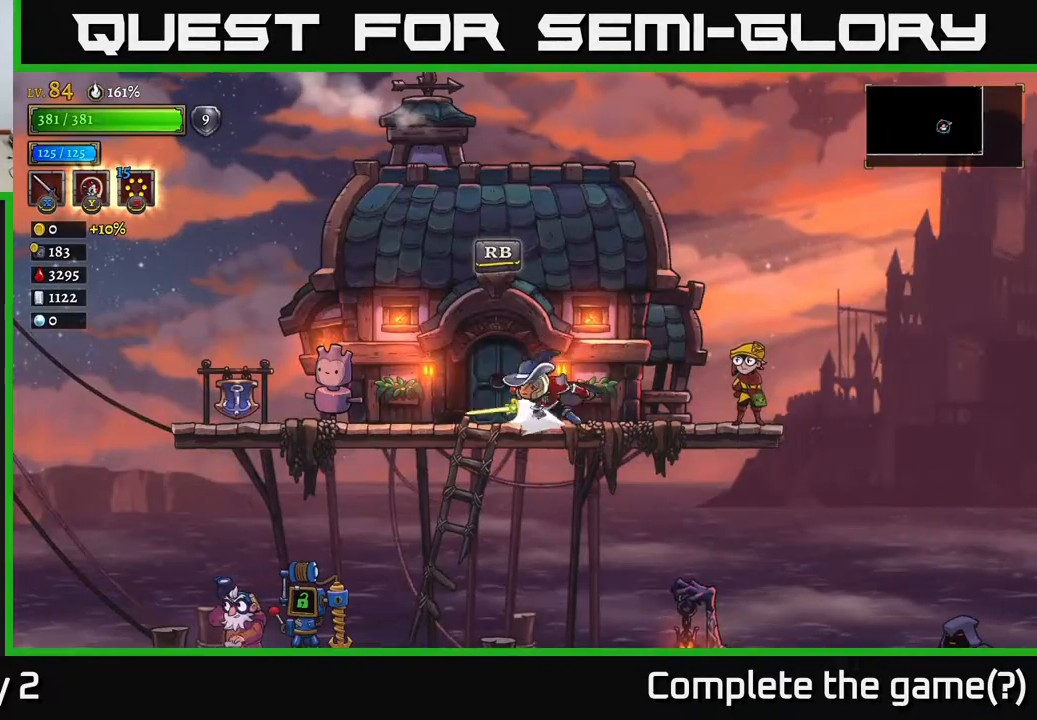
{"buttons": [], "left_stick": "right", "right_stick": "center", "events": [[33, "R2", "down"], [150, "R2", "up"]]}
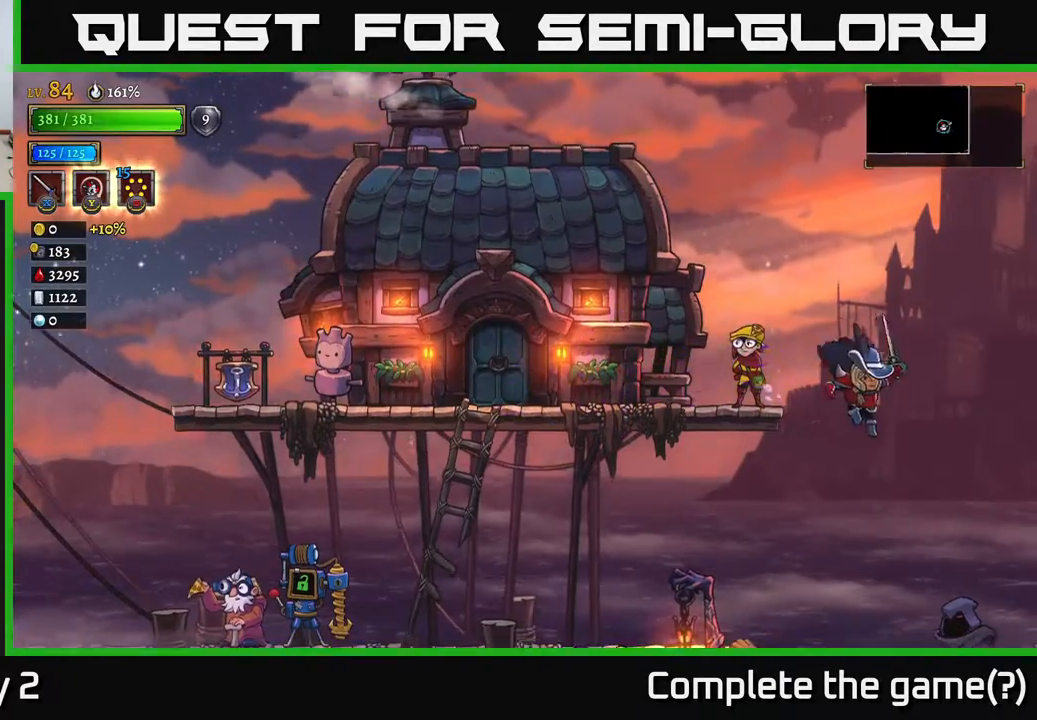
{"buttons": [], "left_stick": "center", "right_stick": "center", "events": [[283, "left_stick", "center"]]}
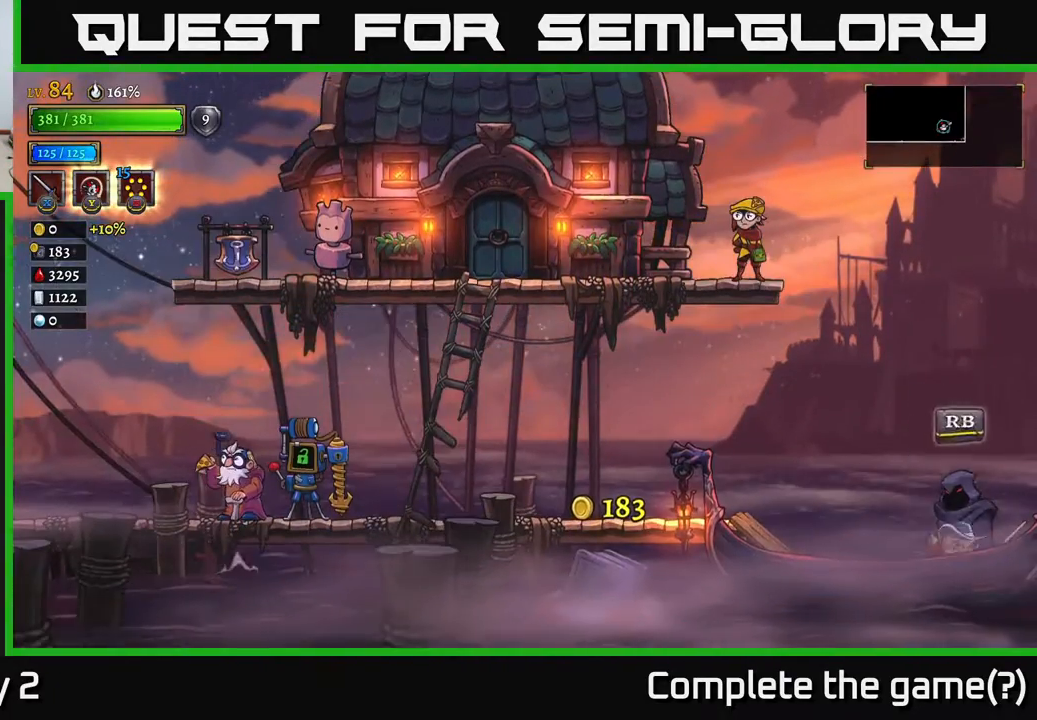
{"buttons": [], "left_stick": "center", "right_stick": "center", "events": [[67, "left_stick", "right"], [167, "R1", "down"], [200, "left_stick", "center"], [250, "R1", "up"]]}
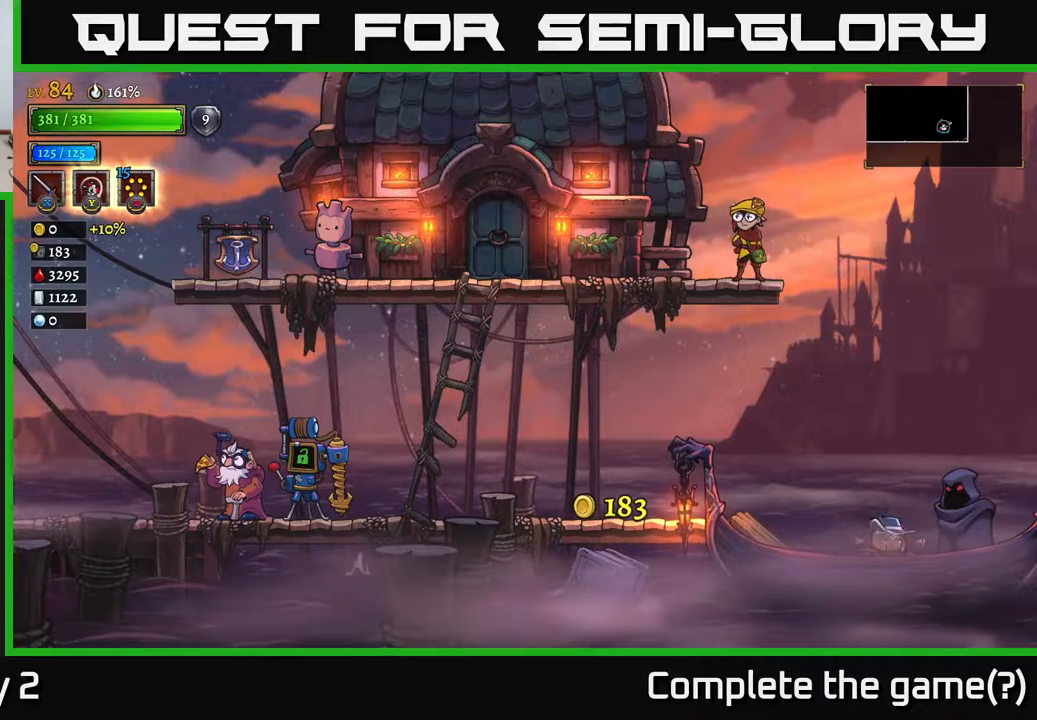
{"buttons": [], "left_stick": "center", "right_stick": "center", "events": []}
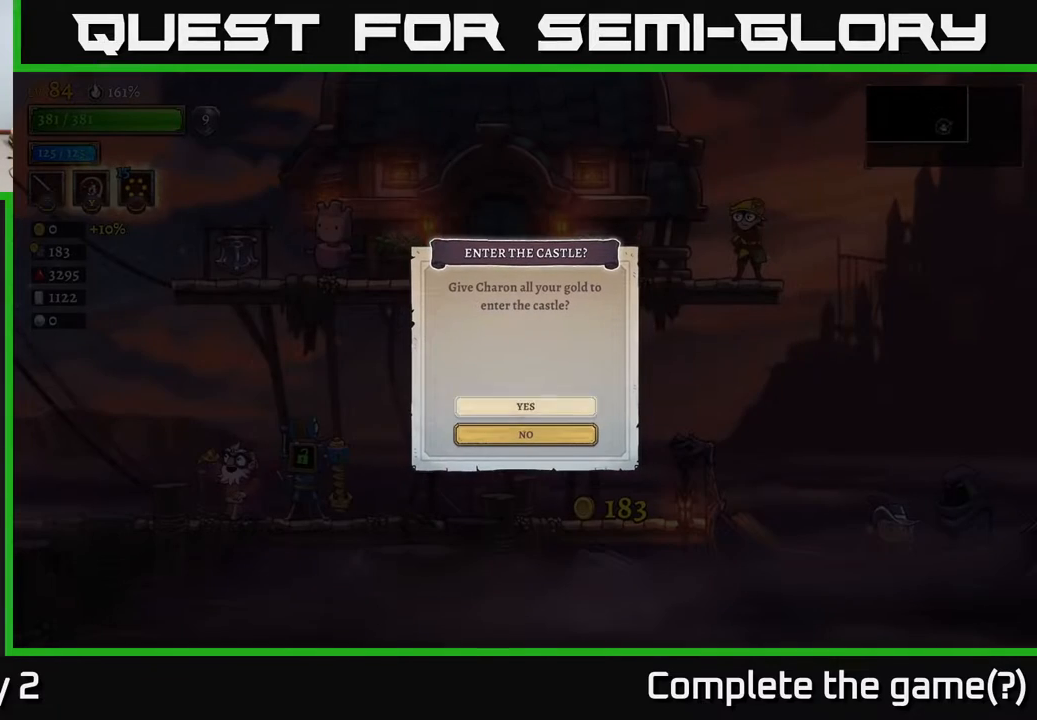
{"buttons": [], "left_stick": "center", "right_stick": "center", "events": []}
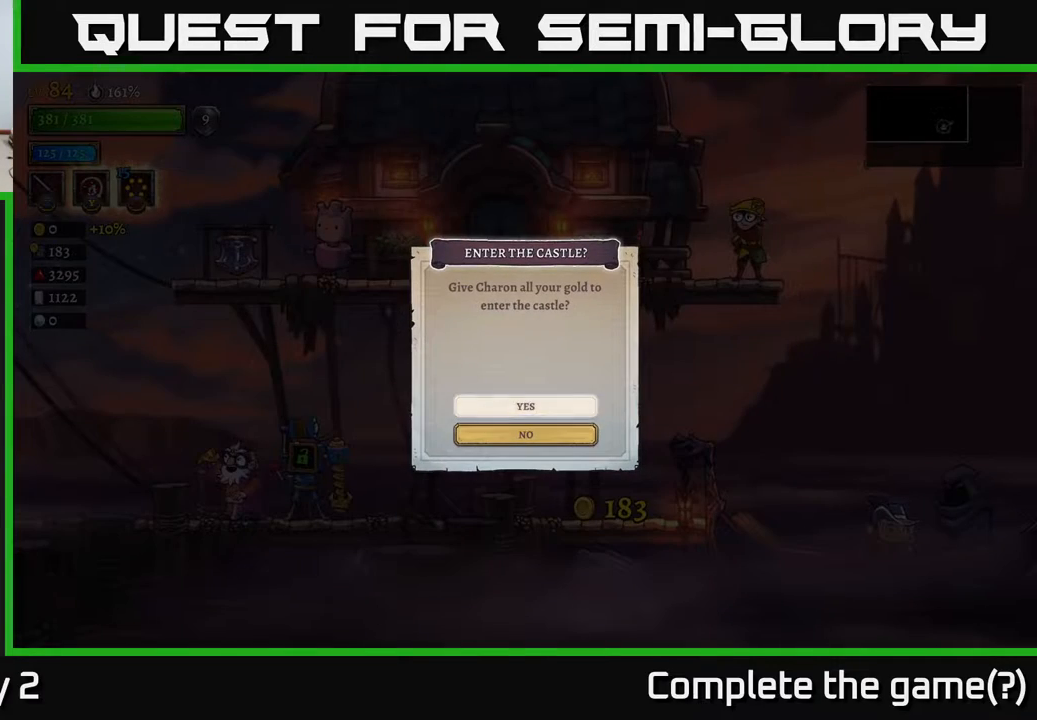
{"buttons": [], "left_stick": "center", "right_stick": "center", "events": []}
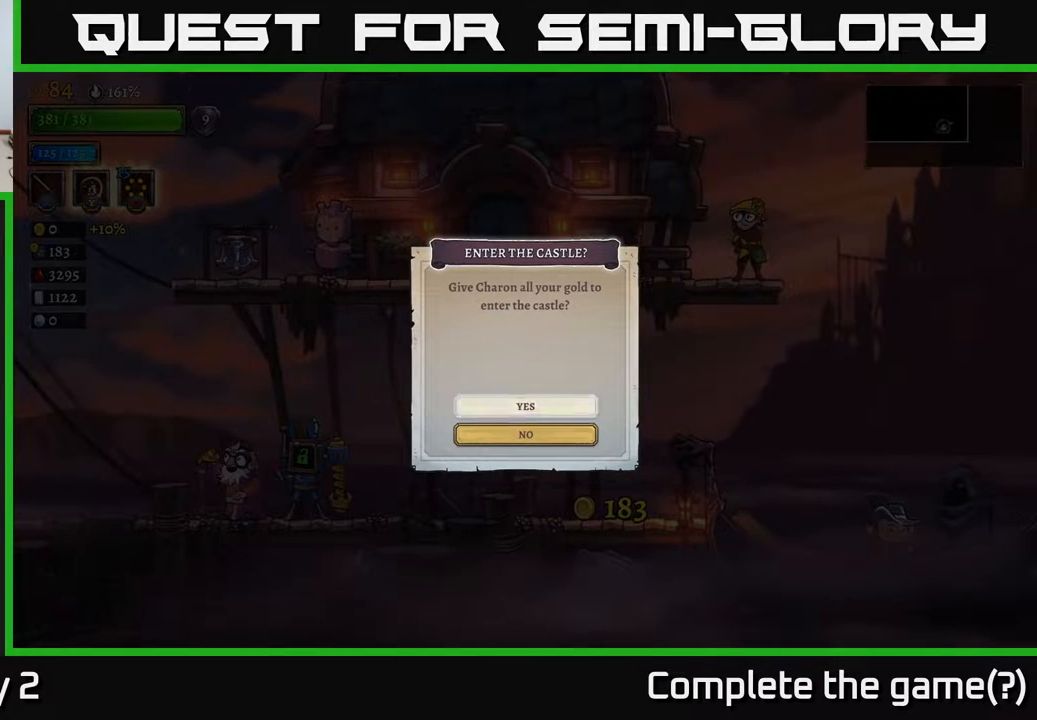
{"buttons": [], "left_stick": "center", "right_stick": "center", "events": [[100, "A", "down"], [250, "A", "up"]]}